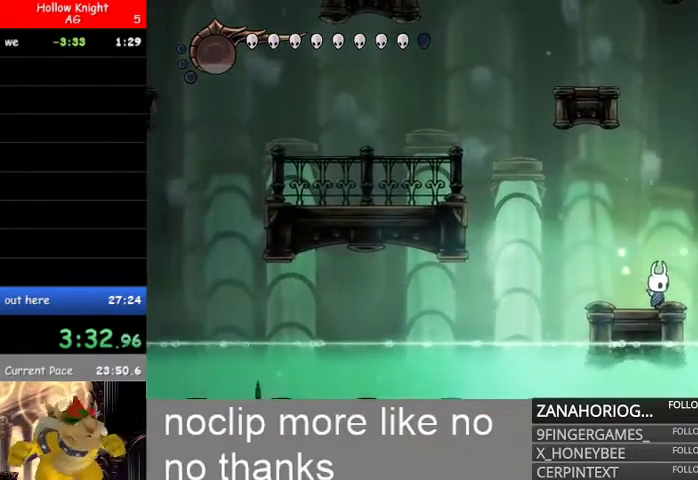
Gameplay with a controller (Xbox layout); each line is a JSON object with the inputs held at the frame after it (dt_ms = milliseconds from this image to that frame). "events" lists button and stick changes between this image and that frame as [ms after this image, input, new state], when the widget could be followed in between.
{"dt_ms": 500, "buttons": ["R2"], "left_stick": "up", "right_stick": "center", "events": [[467, "left_stick", "up"]]}
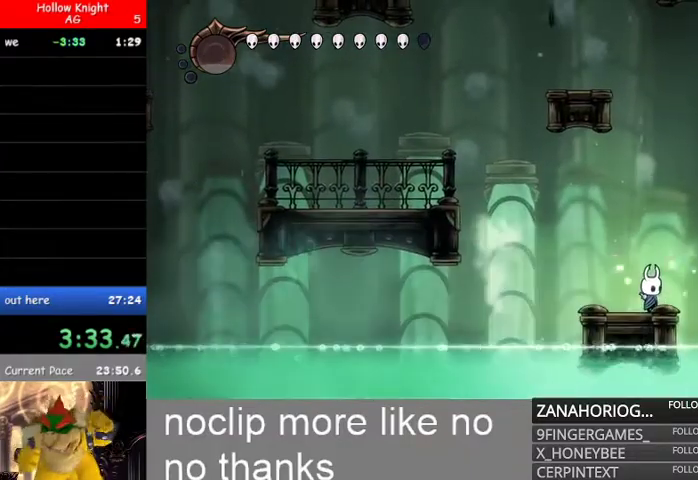
{"dt_ms": 500, "buttons": ["R2"], "left_stick": "up", "right_stick": "center", "events": [[200, "R2", "up"], [300, "R2", "down"], [367, "R2", "up"], [500, "R2", "down"]]}
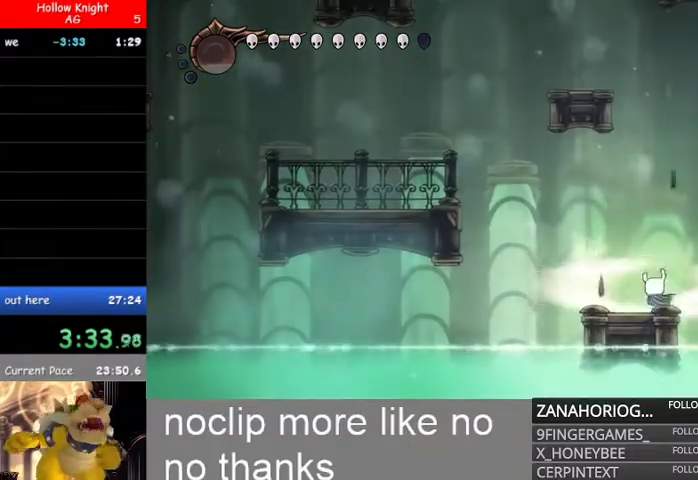
{"dt_ms": 500, "buttons": [], "left_stick": "up", "right_stick": "center", "events": [[67, "R2", "up"], [167, "R2", "down"], [267, "R2", "up"], [333, "R2", "down"], [467, "R2", "up"]]}
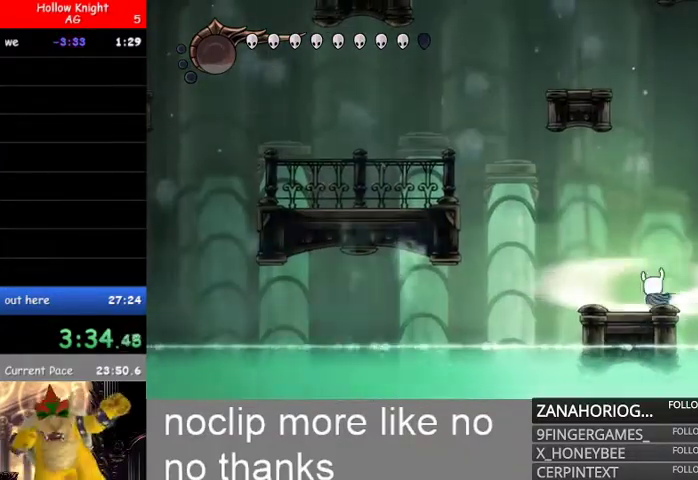
{"dt_ms": 500, "buttons": ["R2"], "left_stick": "up", "right_stick": "center"}
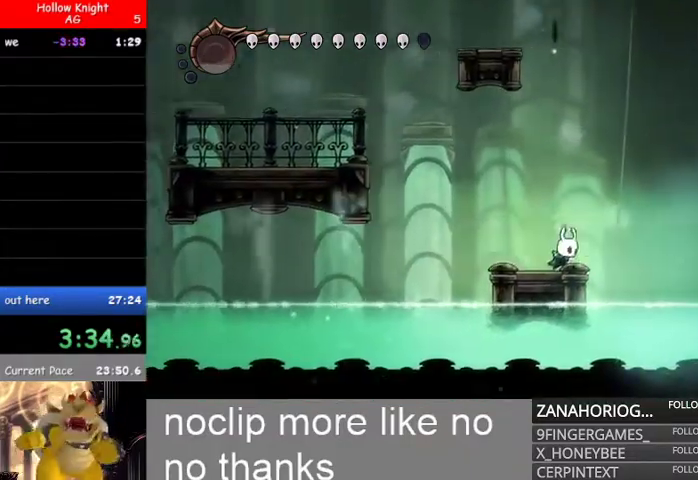
{"dt_ms": 500, "buttons": ["L1"], "left_stick": "right", "right_stick": "center", "events": [[33, "R2", "up"], [33, "left_stick", "center"], [133, "left_stick", "right"], [200, "B", "down"], [233, "L1", "down"], [300, "B", "up"]]}
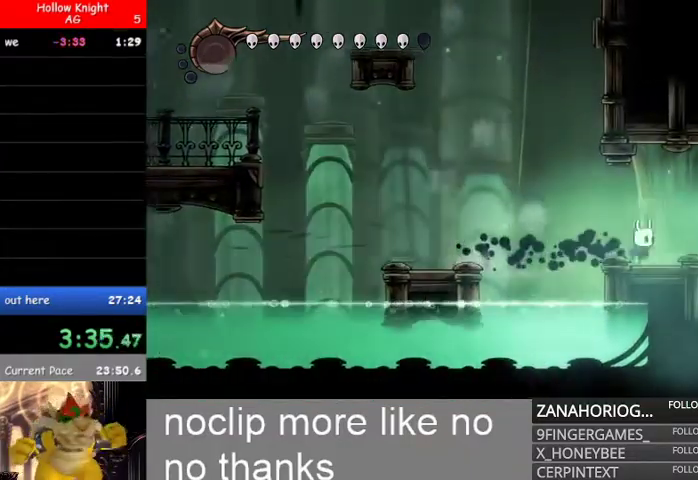
{"dt_ms": 500, "buttons": ["L1"], "left_stick": "right", "right_stick": "center"}
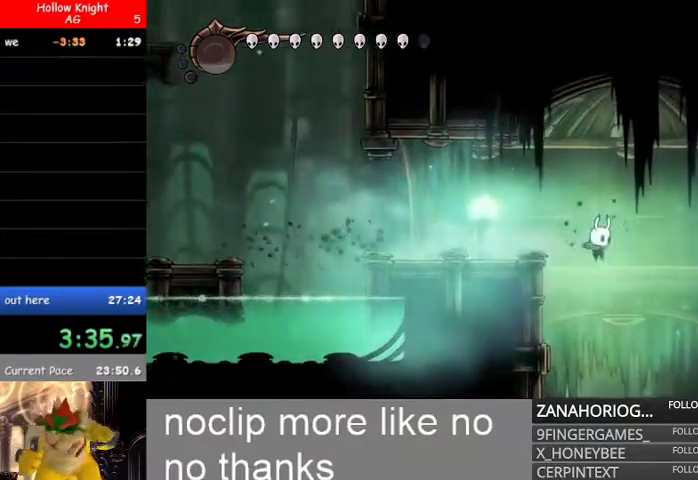
{"dt_ms": 500, "buttons": [], "left_stick": "center", "right_stick": "center"}
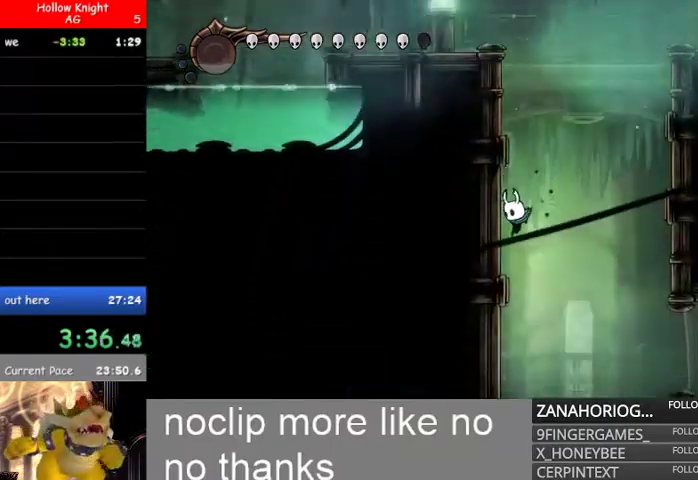
{"dt_ms": 500, "buttons": ["R2"], "left_stick": "center", "right_stick": "center", "events": [[300, "R2", "down"]]}
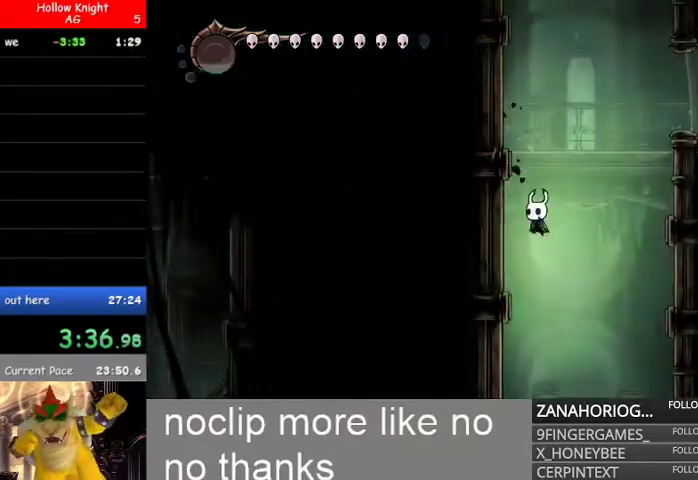
{"dt_ms": 500, "buttons": ["R2"], "left_stick": "center", "right_stick": "center", "events": [[267, "left_stick", "left"], [400, "left_stick", "center"]]}
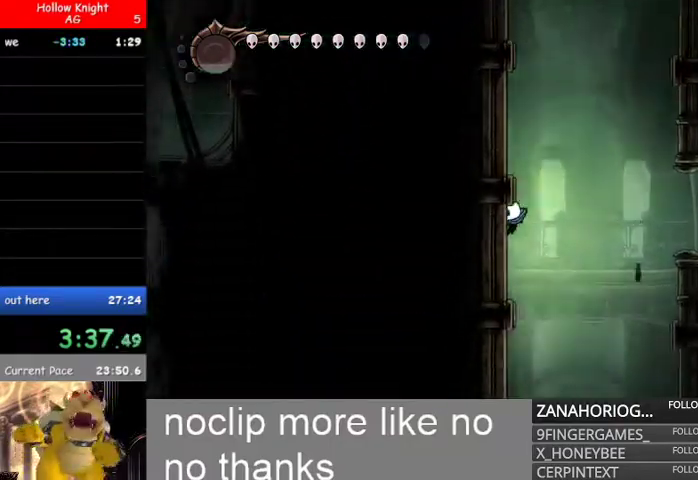
{"dt_ms": 500, "buttons": ["R2"], "left_stick": "center", "right_stick": "center"}
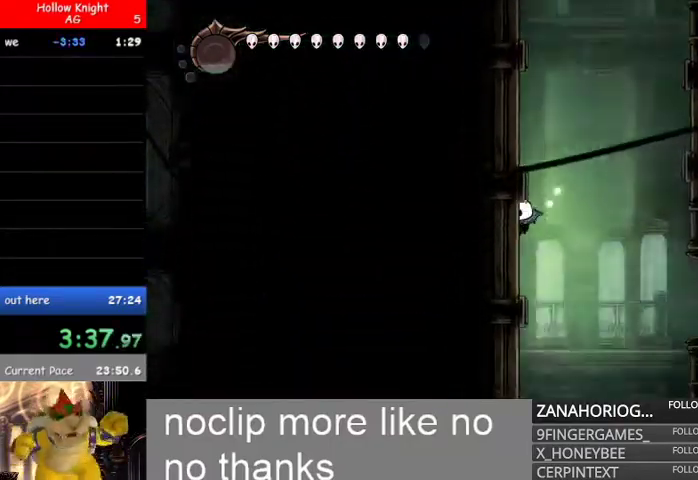
{"dt_ms": 500, "buttons": ["R2"], "left_stick": "center", "right_stick": "center", "events": []}
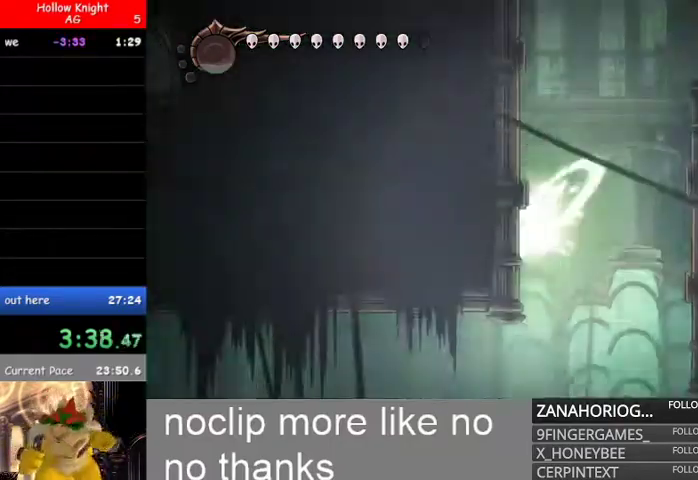
{"dt_ms": 500, "buttons": ["R2"], "left_stick": "left", "right_stick": "center"}
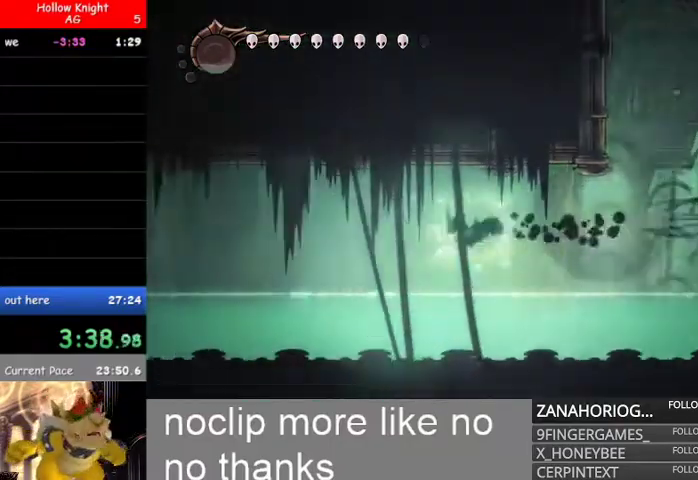
{"dt_ms": 500, "buttons": ["B", "L1", "R2"], "left_stick": "left", "right_stick": "center", "events": [[33, "L1", "down"], [200, "L1", "up"], [400, "B", "down"], [467, "L1", "down"]]}
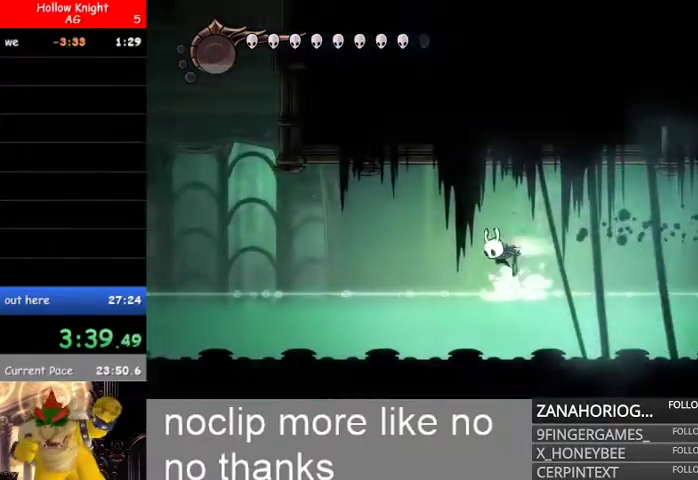
{"dt_ms": 500, "buttons": ["R2"], "left_stick": "left", "right_stick": "center", "events": [[67, "B", "up"], [133, "L1", "up"], [167, "L1", "down"], [333, "L1", "up"]]}
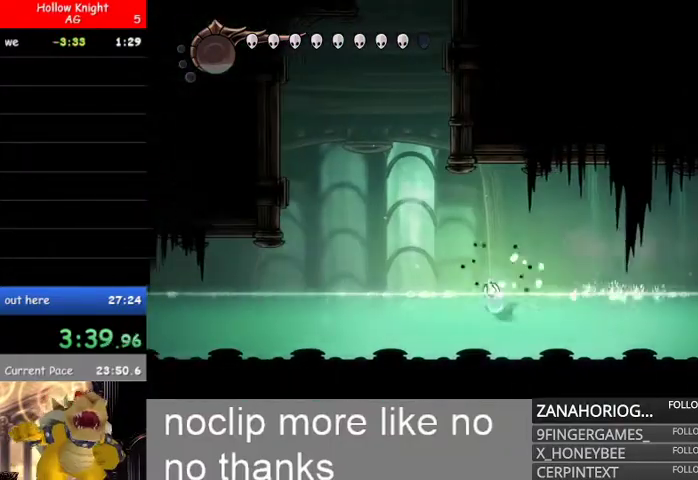
{"dt_ms": 500, "buttons": ["B"], "left_stick": "left", "right_stick": "center", "events": [[100, "B", "down"], [300, "R2", "up"], [367, "B", "up"], [433, "B", "down"]]}
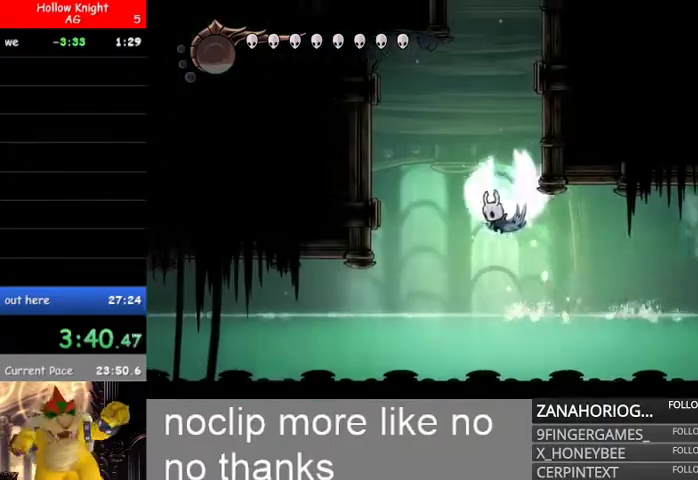
{"dt_ms": 1000, "buttons": ["B"], "left_stick": "left", "right_stick": "center"}
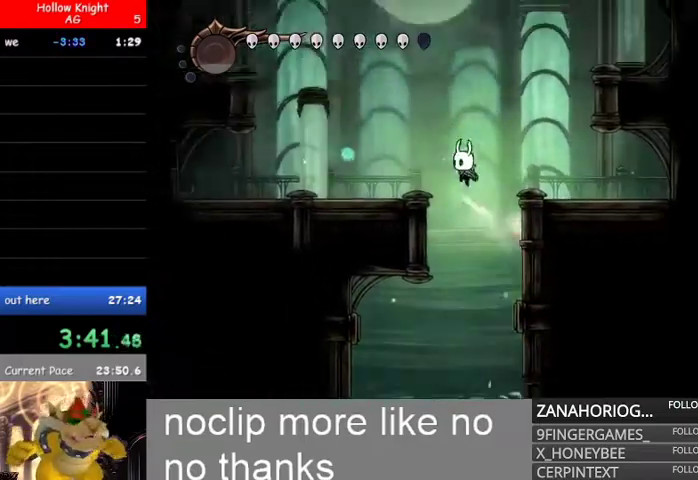
{"dt_ms": 500, "buttons": ["B", "R2"], "left_stick": "down", "right_stick": "center", "events": [[167, "L1", "down"], [333, "L1", "up"], [367, "left_stick", "down"], [467, "R2", "down"]]}
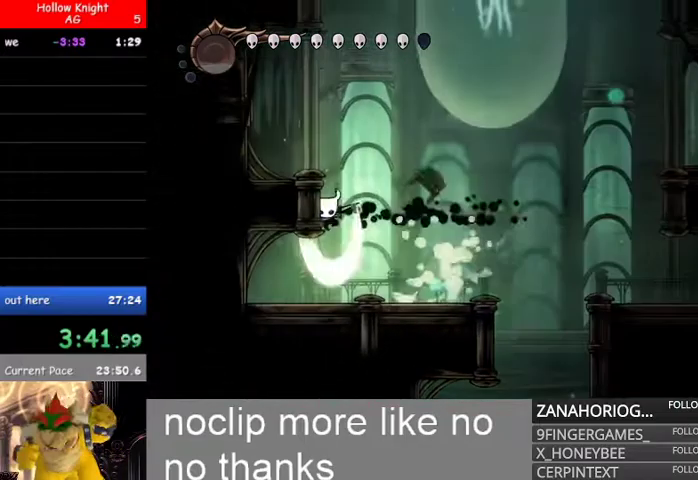
{"dt_ms": 500, "buttons": [], "left_stick": "down-right", "right_stick": "center", "events": [[167, "left_stick", "left"], [267, "B", "up"], [300, "R2", "up"], [400, "left_stick", "down-right"]]}
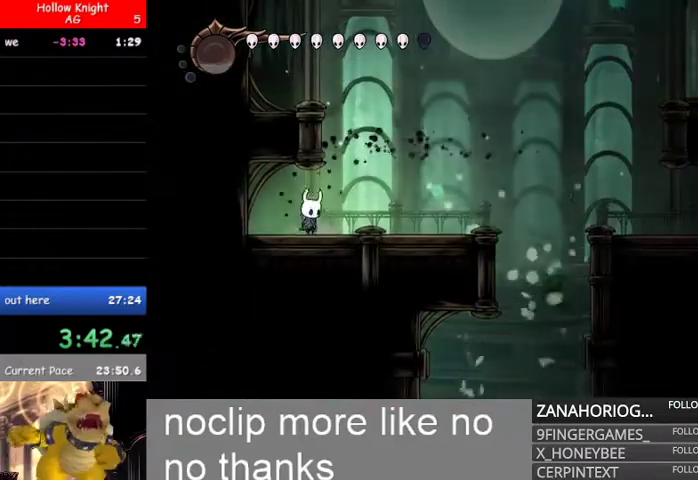
{"dt_ms": 500, "buttons": ["B"], "left_stick": "left", "right_stick": "center", "events": [[67, "B", "down"], [200, "left_stick", "left"], [433, "B", "up"], [500, "B", "down"]]}
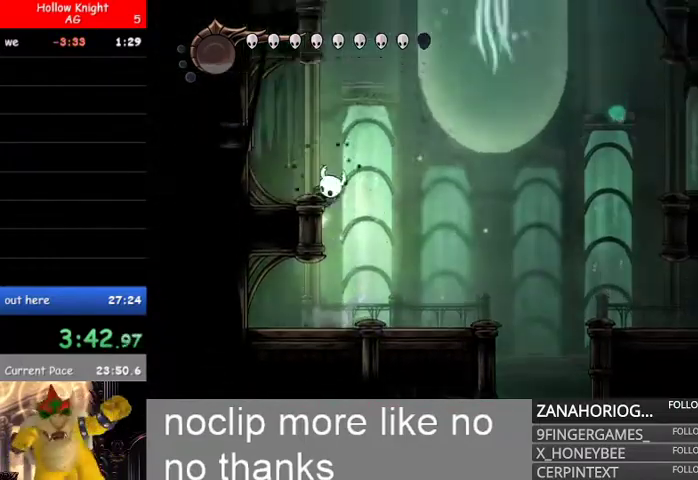
{"dt_ms": 500, "buttons": ["B"], "left_stick": "center", "right_stick": "center", "events": [[67, "left_stick", "right"], [267, "left_stick", "left"], [300, "B", "up"], [333, "B", "down"], [433, "left_stick", "center"]]}
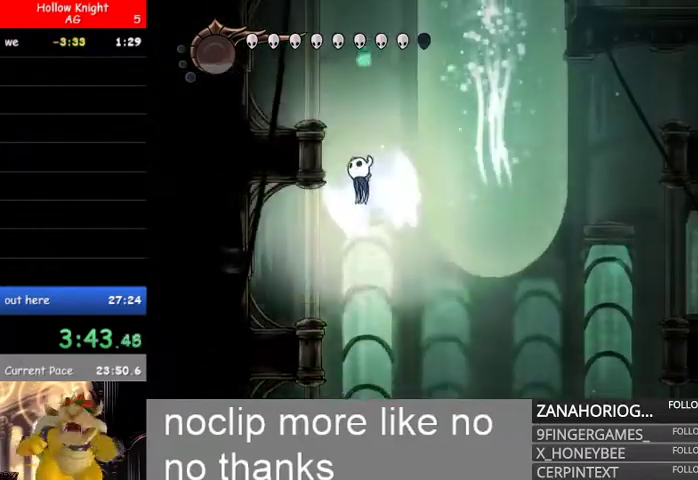
{"dt_ms": 500, "buttons": ["B"], "left_stick": "right", "right_stick": "center", "events": [[33, "left_stick", "right"], [300, "B", "up"], [367, "B", "down"]]}
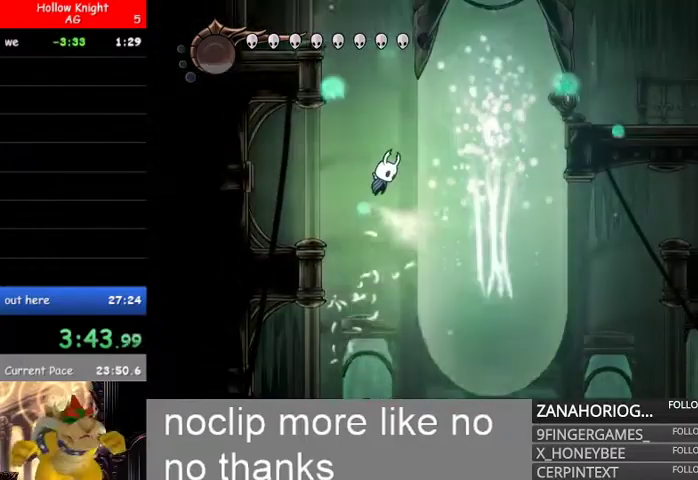
{"dt_ms": 500, "buttons": ["B"], "left_stick": "right", "right_stick": "center", "events": [[233, "B", "up"], [300, "B", "down"]]}
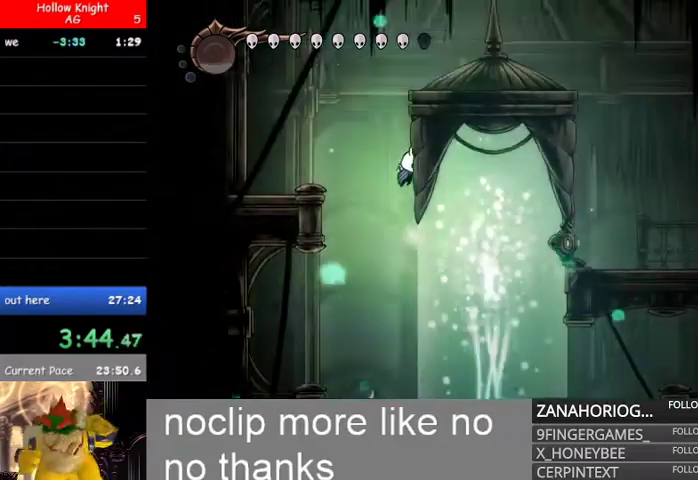
{"dt_ms": 500, "buttons": ["B"], "left_stick": "right", "right_stick": "center", "events": [[67, "B", "up"], [133, "B", "down"]]}
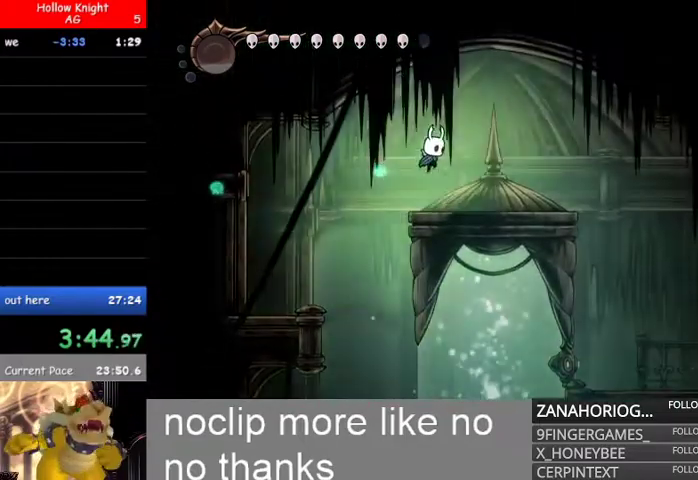
{"dt_ms": 500, "buttons": [], "left_stick": "center", "right_stick": "center"}
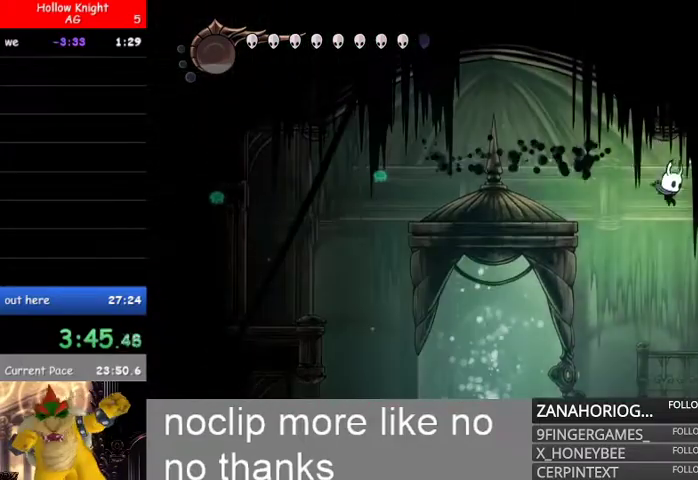
{"dt_ms": 500, "buttons": [], "left_stick": "up-left", "right_stick": "center", "events": [[33, "left_stick", "left"], [500, "left_stick", "up-left"]]}
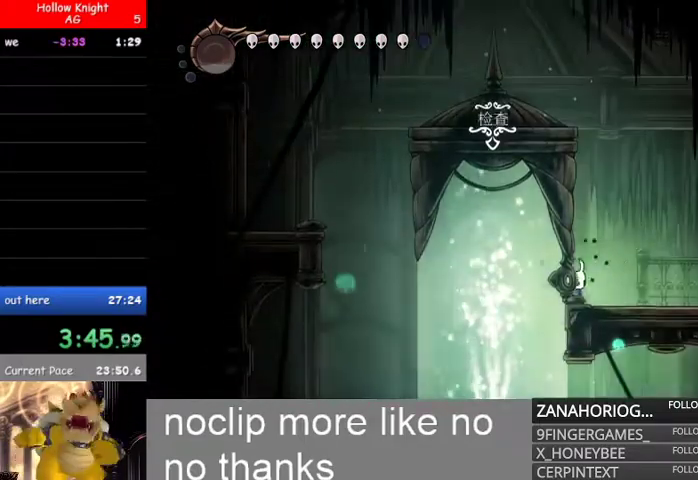
{"dt_ms": 500, "buttons": ["A"], "left_stick": "right", "right_stick": "center", "events": [[33, "left_stick", "up"], [200, "left_stick", "center"], [333, "left_stick", "right"], [433, "A", "down"]]}
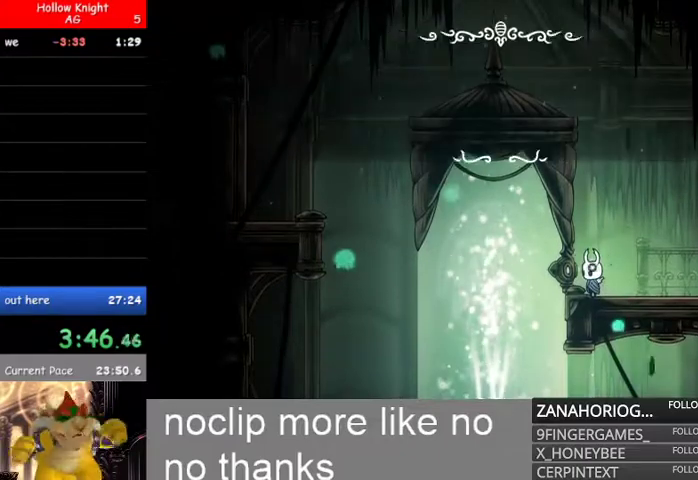
{"dt_ms": 500, "buttons": [], "left_stick": "right", "right_stick": "center", "events": [[33, "A", "up"], [67, "B", "down"], [133, "A", "down"], [133, "B", "up"], [233, "A", "up"], [267, "B", "down"], [333, "B", "up"]]}
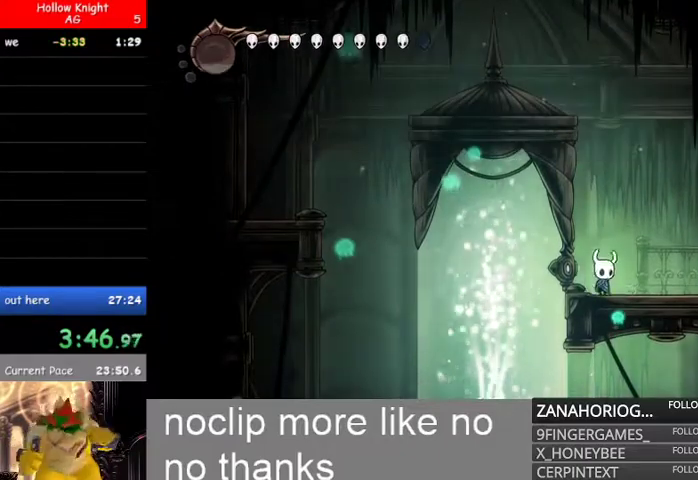
{"dt_ms": 500, "buttons": [], "left_stick": "right", "right_stick": "center", "events": []}
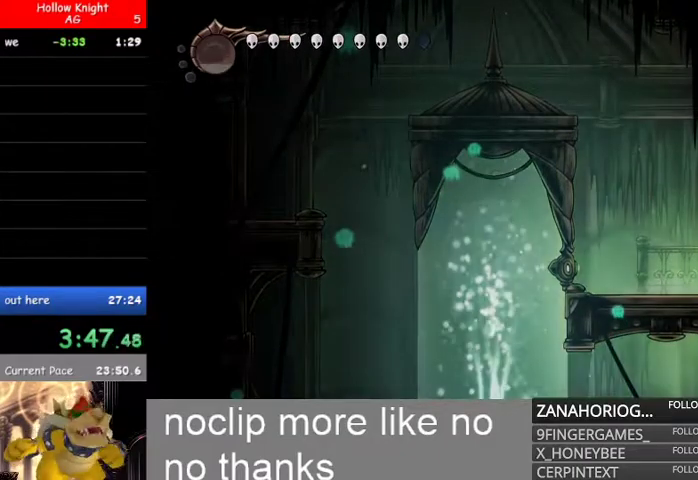
{"dt_ms": 500, "buttons": [], "left_stick": "center", "right_stick": "center", "events": [[67, "left_stick", "left"], [233, "left_stick", "center"], [333, "left_stick", "left"], [467, "left_stick", "center"]]}